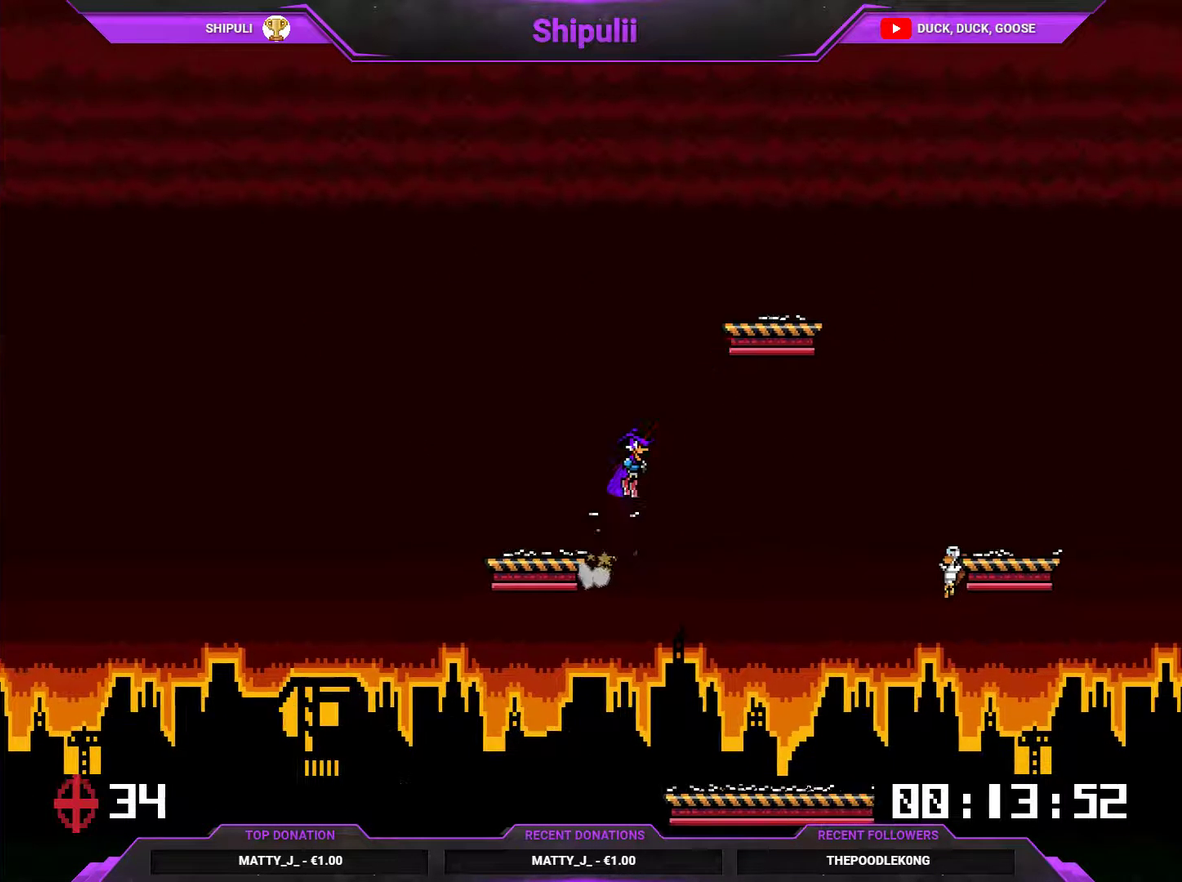
Gameplay with a controller (PlayStation layout); each line is a JSON object with the inputs held at the frame after it. "events" lists button and stick changes between this image and that frame as [ms after this image, input, new state], when the widget could be followed in between. Not read: L3 left_stick.
{"buttons": ["CROSS"], "right_stick": "center", "events": [[251, "CROSS", "down"], [351, "CROSS", "up"], [384, "DPAD_RIGHT", "up"], [484, "CROSS", "down"]]}
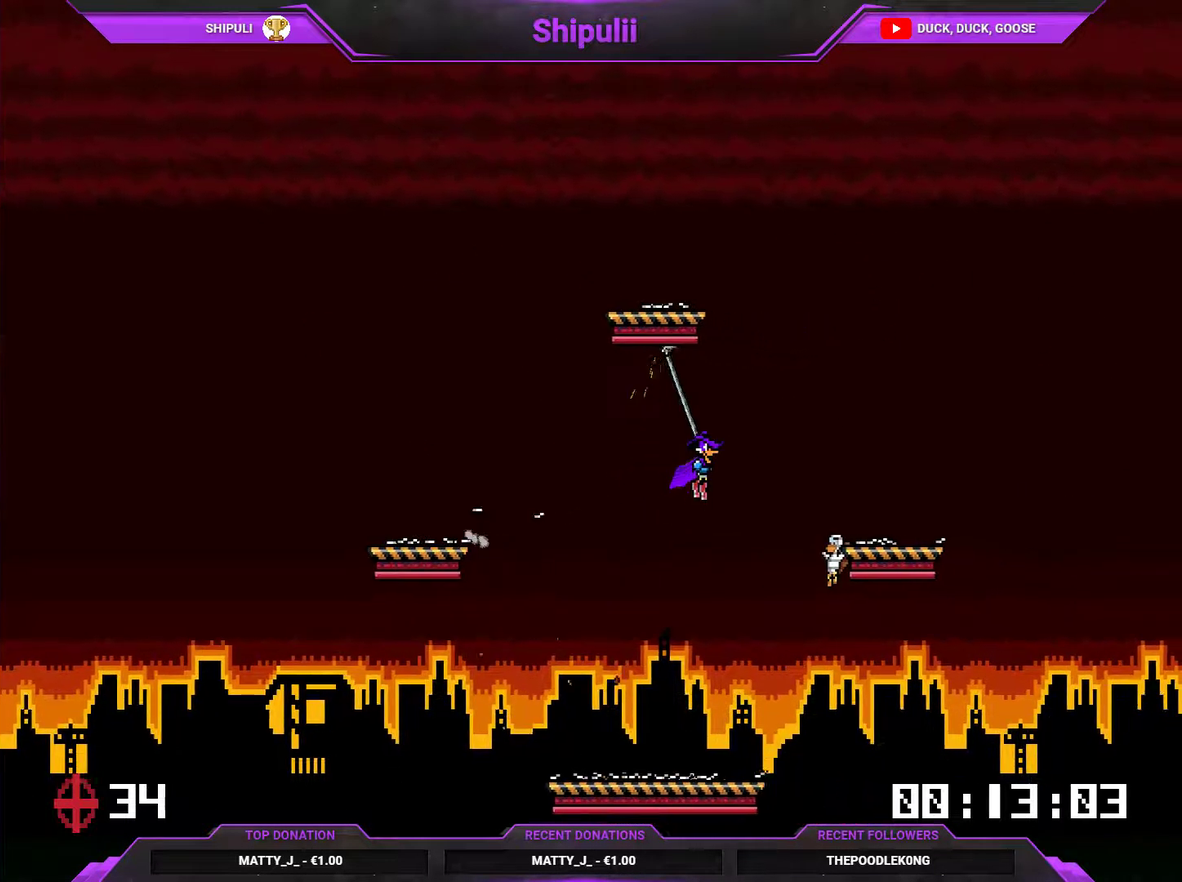
{"buttons": [], "right_stick": "center", "events": [[50, "CROSS", "up"], [83, "DPAD_RIGHT", "down"], [284, "DPAD_RIGHT", "up"]]}
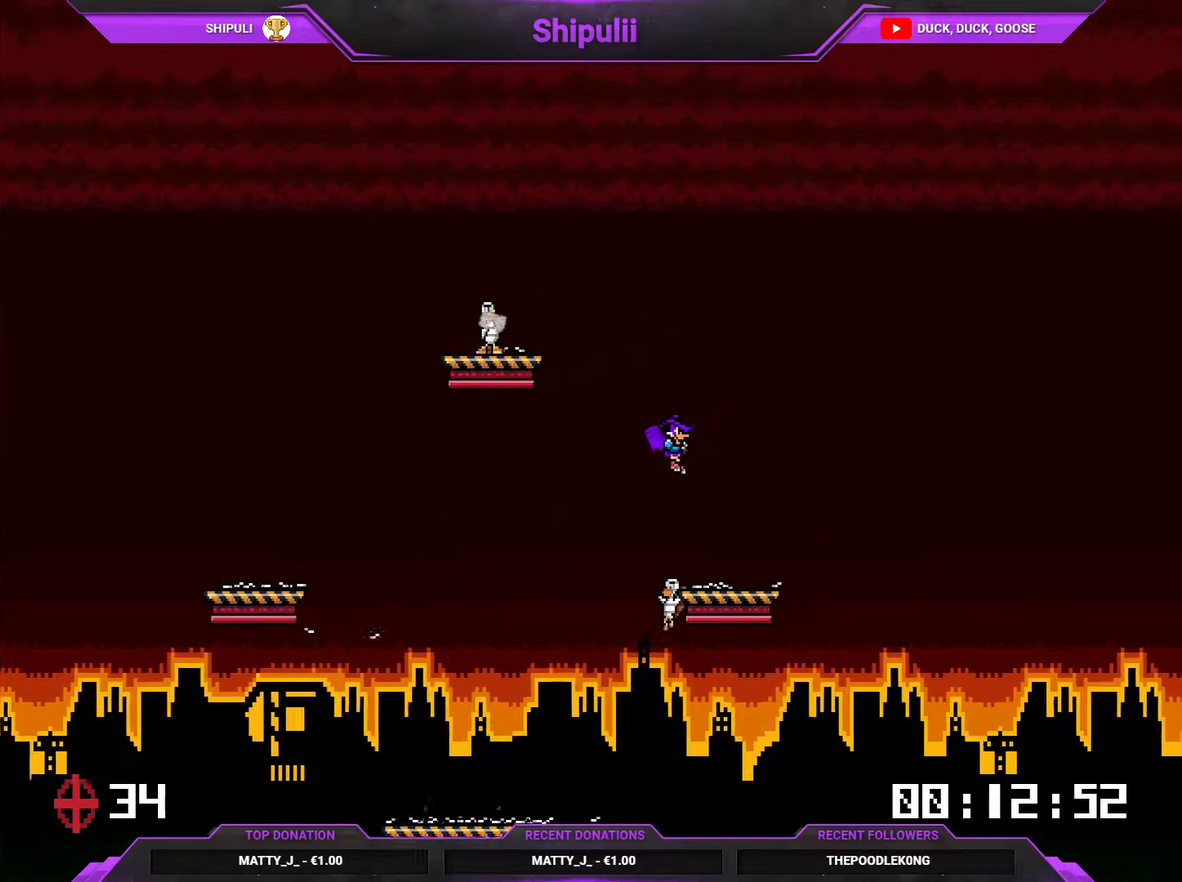
{"buttons": ["DPAD_LEFT"], "right_stick": "center", "events": [[151, "DPAD_LEFT", "down"], [334, "DPAD_LEFT", "up"], [468, "DPAD_LEFT", "down"]]}
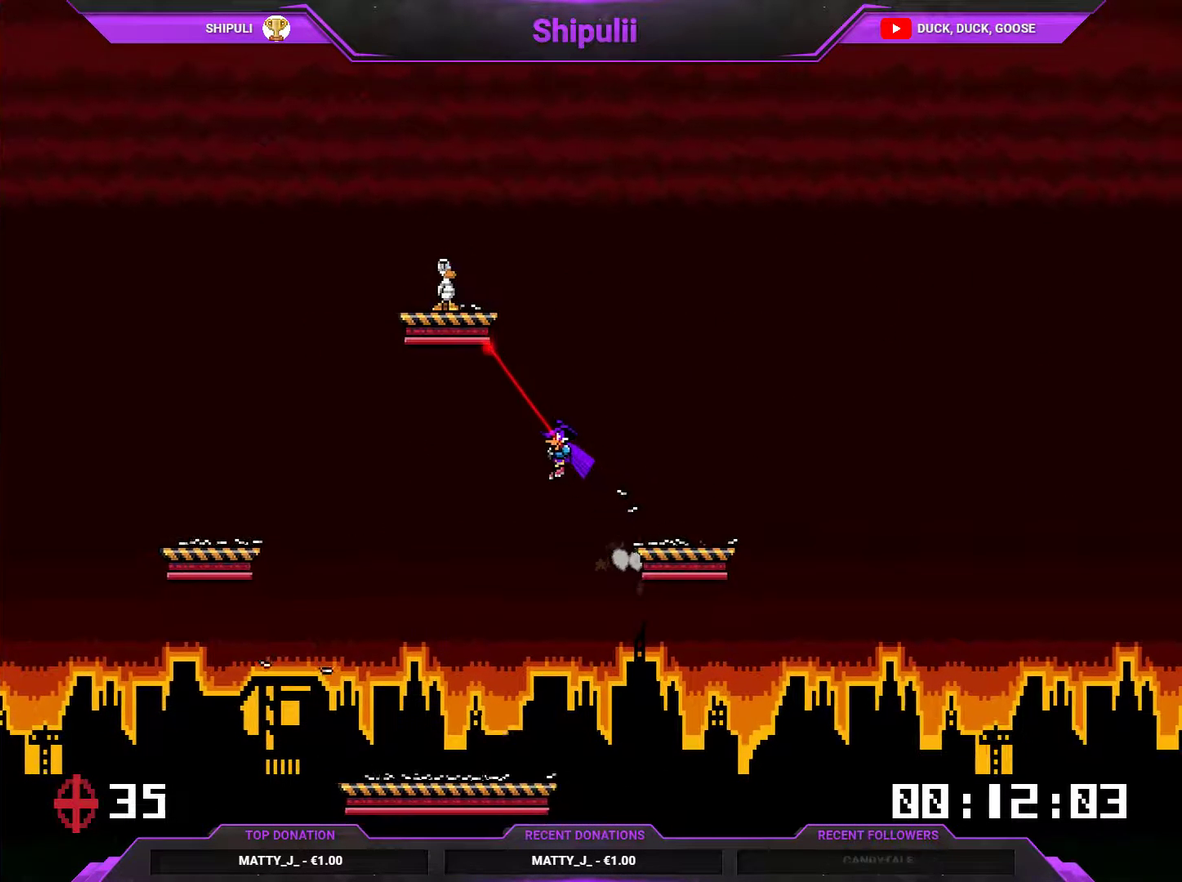
{"buttons": ["CROSS", "DPAD_UP", "DPAD_RIGHT"], "right_stick": "center", "events": [[200, "CROSS", "down"], [233, "DPAD_UP", "down"], [334, "CROSS", "up"], [434, "CROSS", "down"], [467, "DPAD_LEFT", "up"], [500, "DPAD_RIGHT", "down"]]}
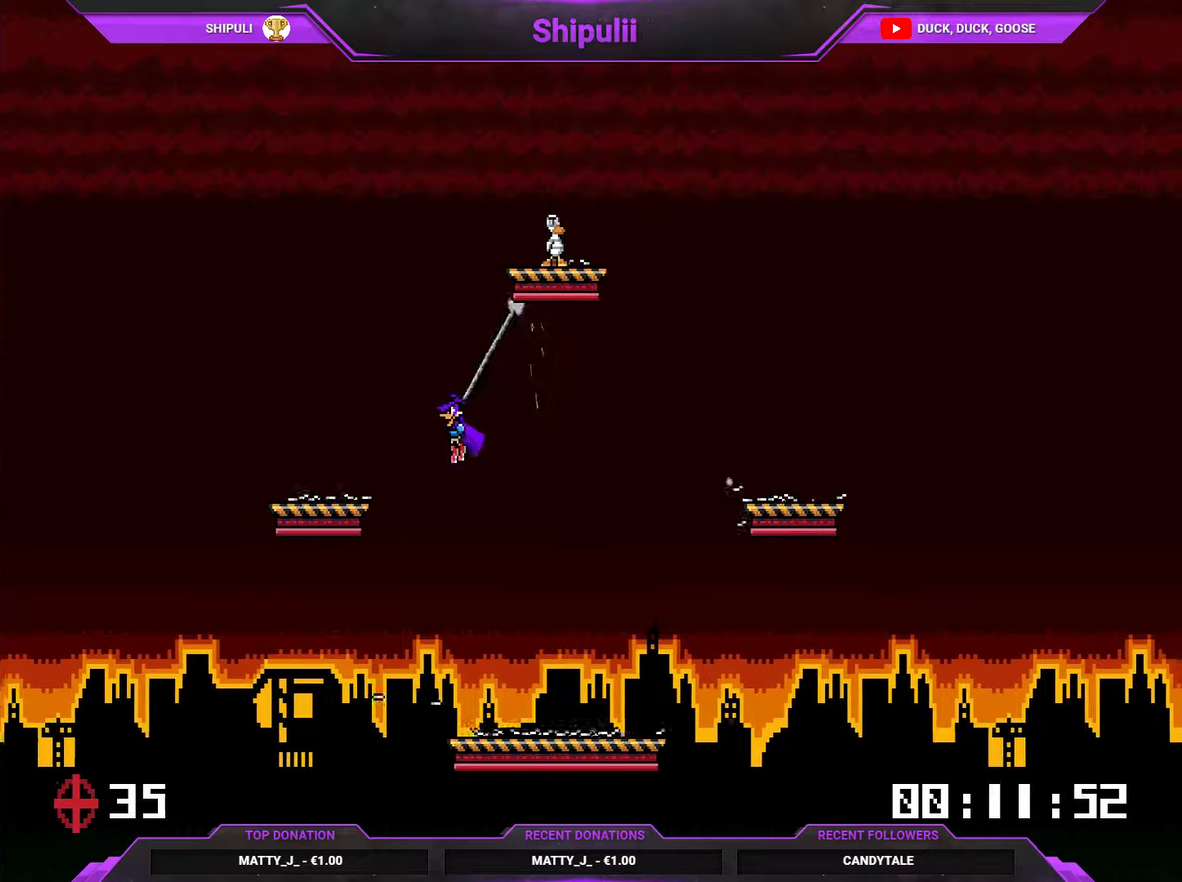
{"buttons": ["DPAD_RIGHT"], "right_stick": "center", "events": [[34, "DPAD_UP", "up"], [67, "CROSS", "up"]]}
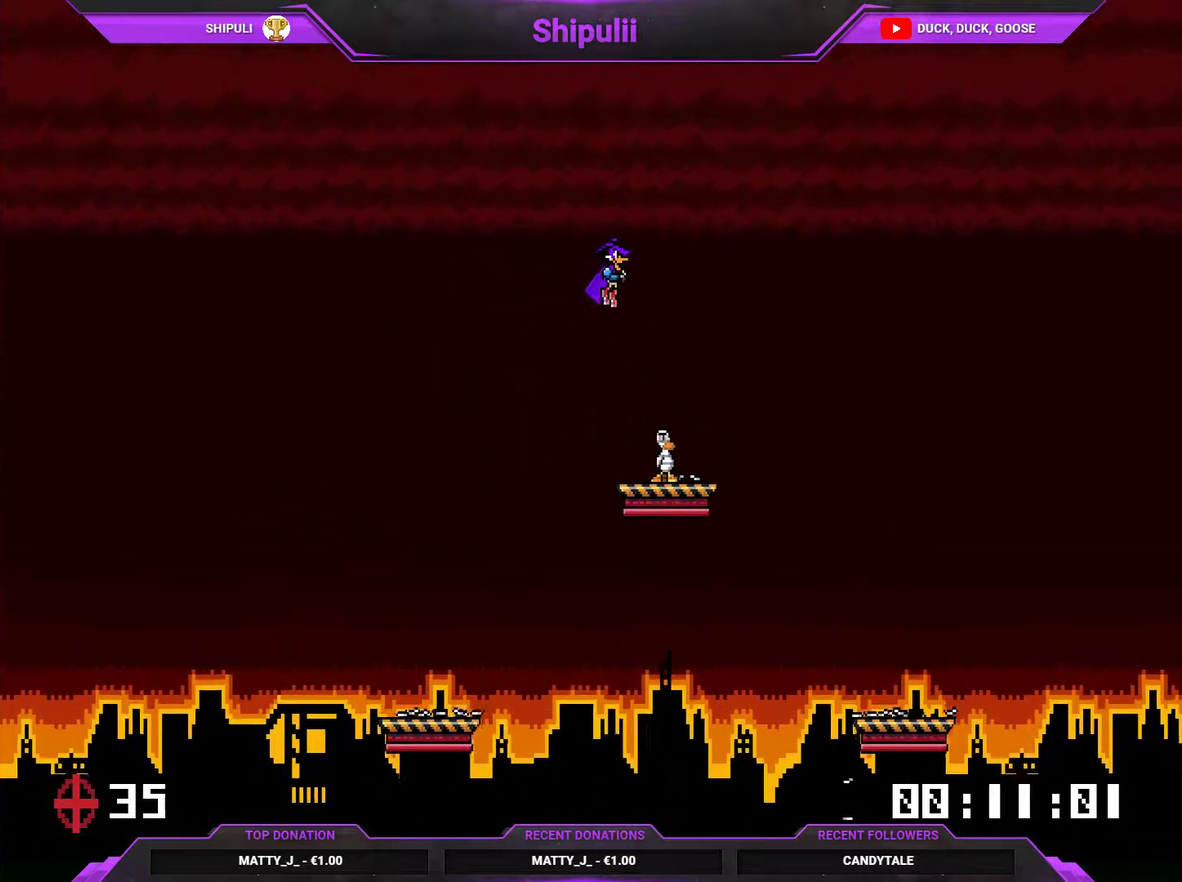
{"buttons": ["DPAD_LEFT"], "right_stick": "center", "events": [[67, "DPAD_RIGHT", "up"], [484, "DPAD_LEFT", "down"]]}
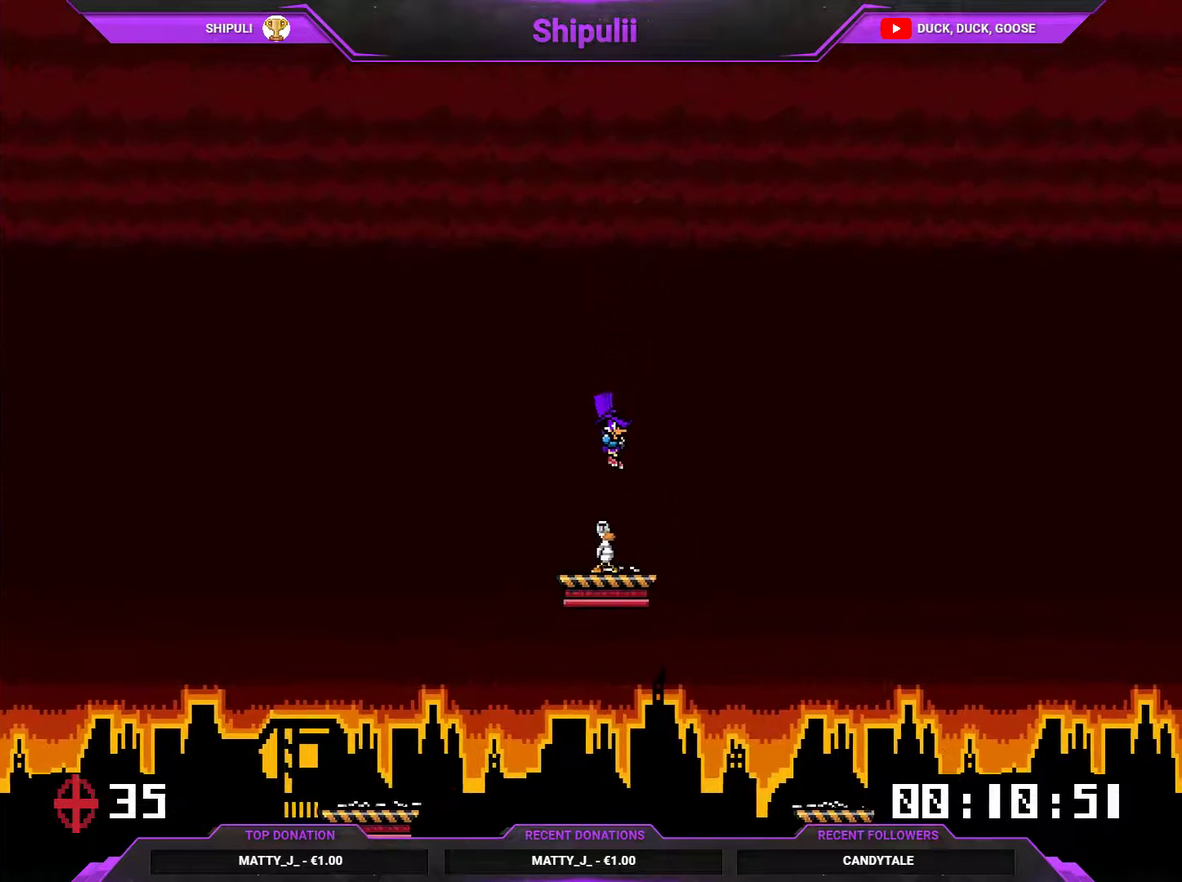
{"buttons": [], "right_stick": "center", "events": [[317, "DPAD_LEFT", "up"]]}
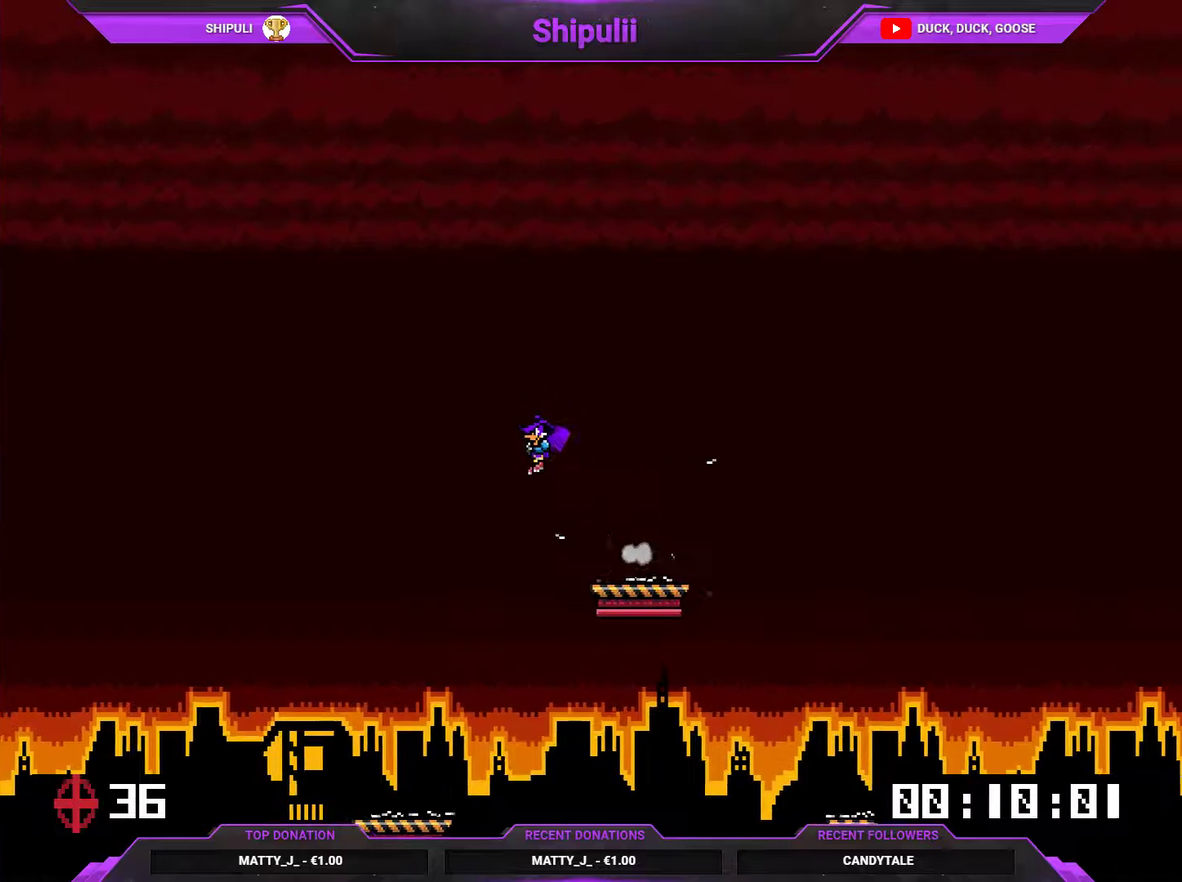
{"buttons": [], "right_stick": "center", "events": [[184, "DPAD_RIGHT", "down"], [451, "DPAD_RIGHT", "up"]]}
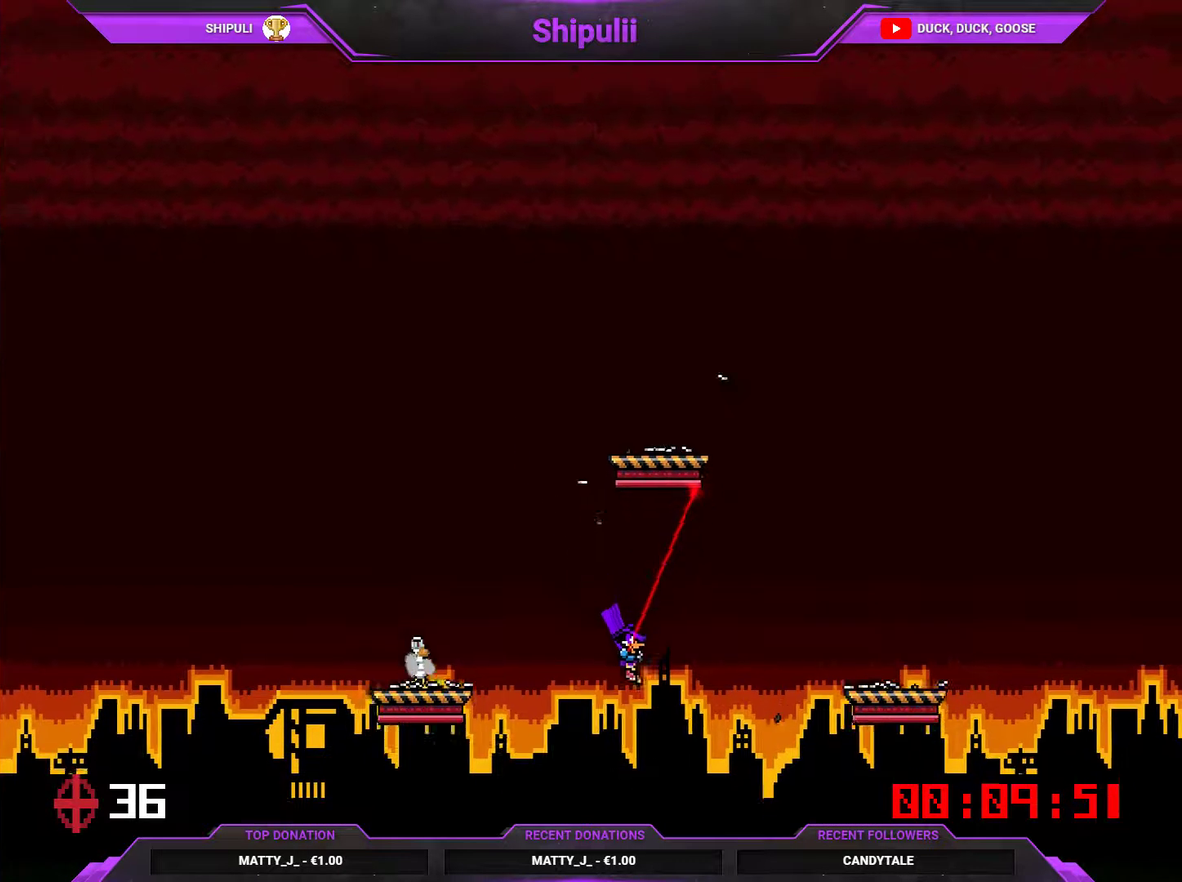
{"buttons": ["DPAD_LEFT"], "right_stick": "center", "events": [[83, "DPAD_LEFT", "down"], [183, "DPAD_LEFT", "up"], [317, "CROSS", "down"], [434, "CROSS", "up"], [467, "DPAD_LEFT", "down"]]}
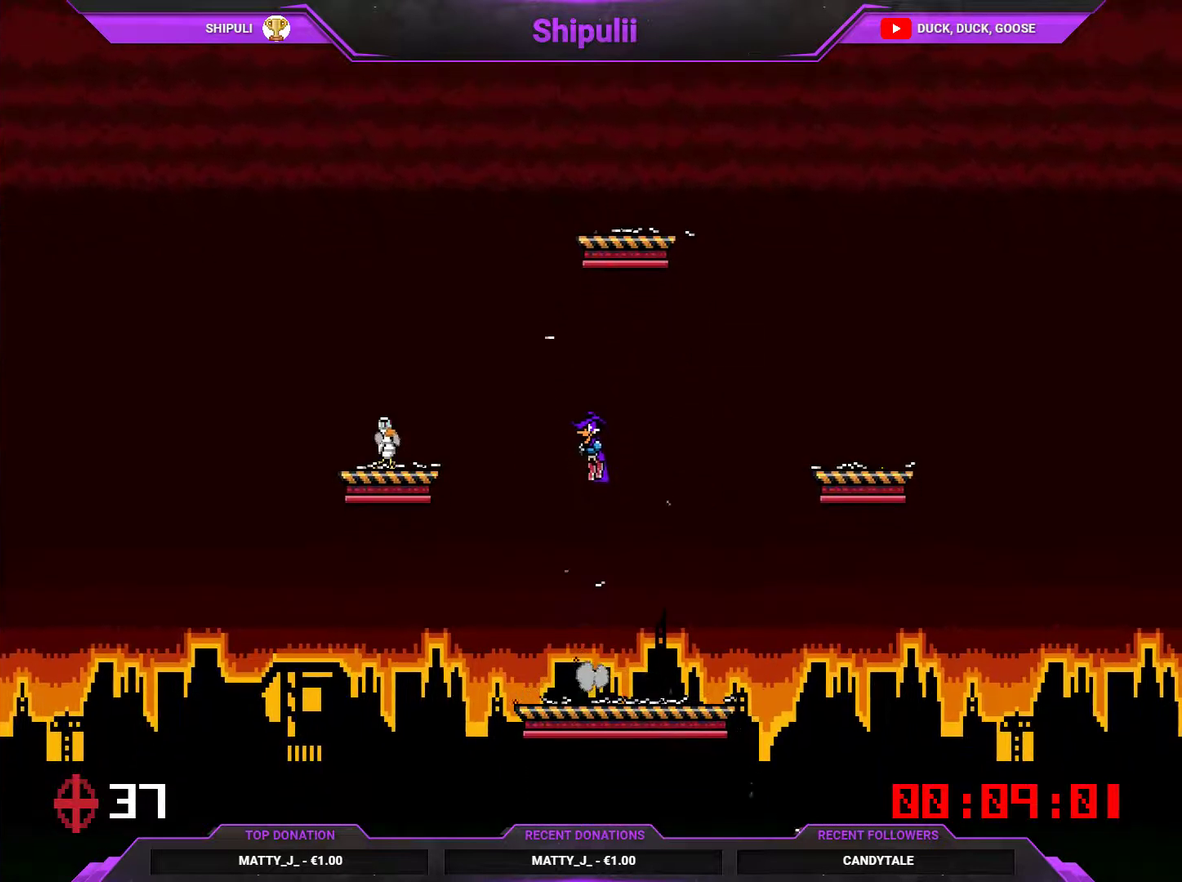
{"buttons": ["DPAD_LEFT"], "right_stick": "center", "events": [[234, "DPAD_LEFT", "up"], [367, "DPAD_LEFT", "down"]]}
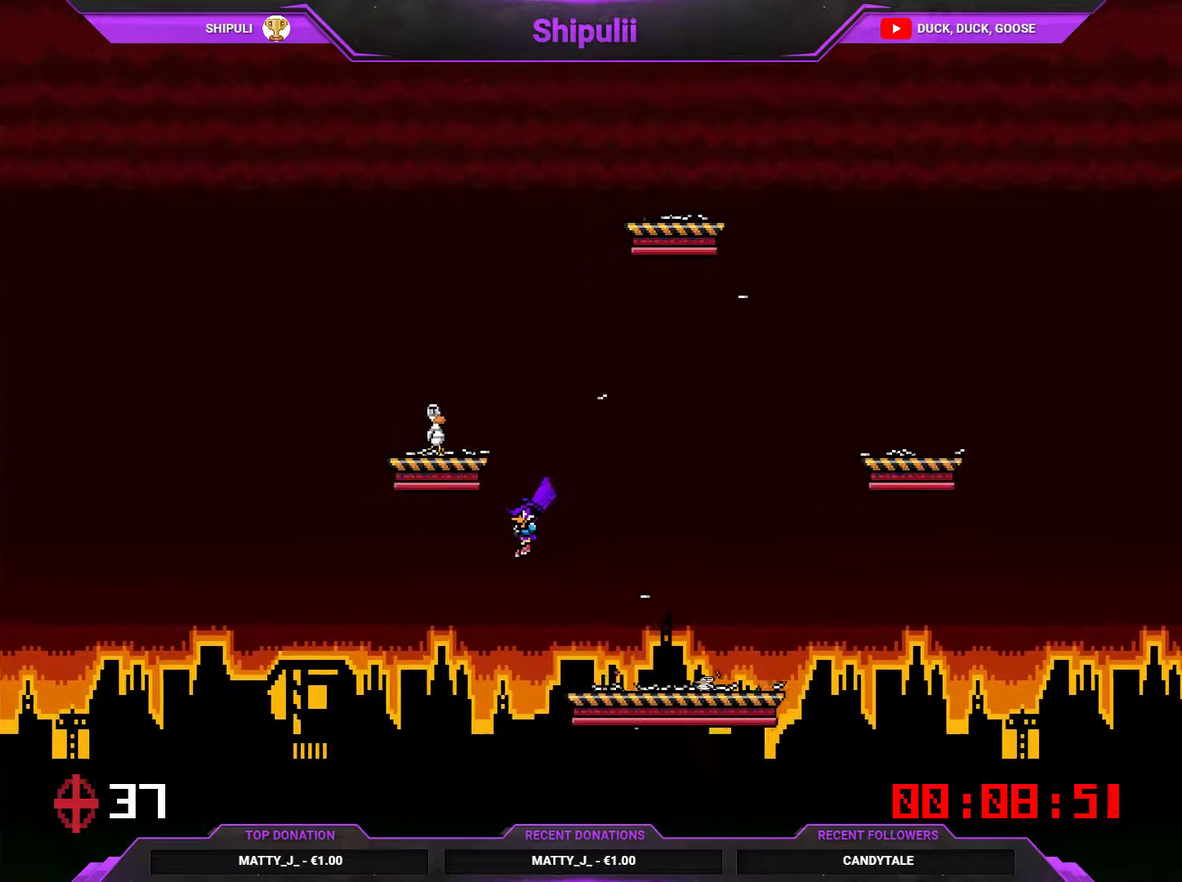
{"buttons": ["DPAD_RIGHT"], "right_stick": "center", "events": [[133, "DPAD_UP", "down"], [167, "CROSS", "down"], [267, "CROSS", "up"], [367, "DPAD_LEFT", "up"], [400, "CROSS", "down"], [434, "DPAD_RIGHT", "down"], [434, "DPAD_UP", "up"], [500, "CROSS", "up"]]}
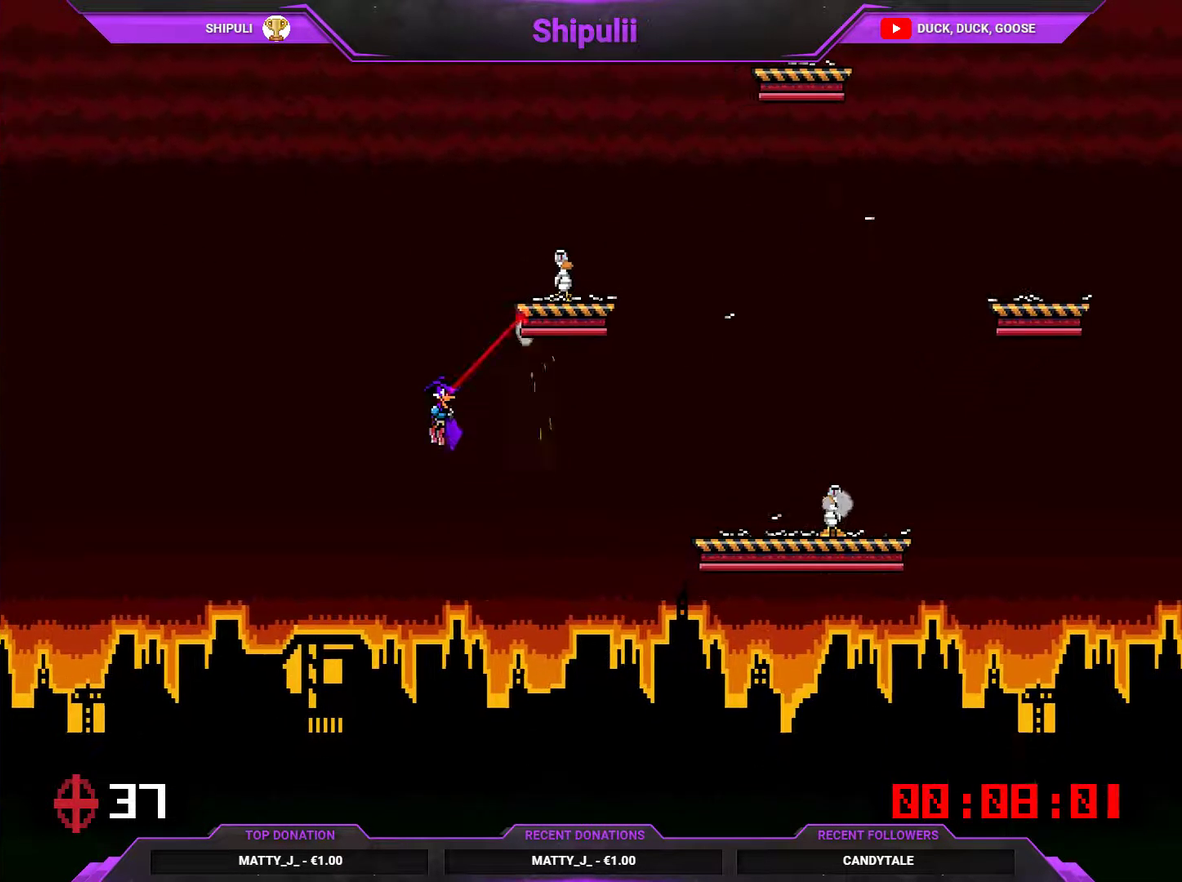
{"buttons": [], "right_stick": "center", "events": [[384, "DPAD_RIGHT", "up"]]}
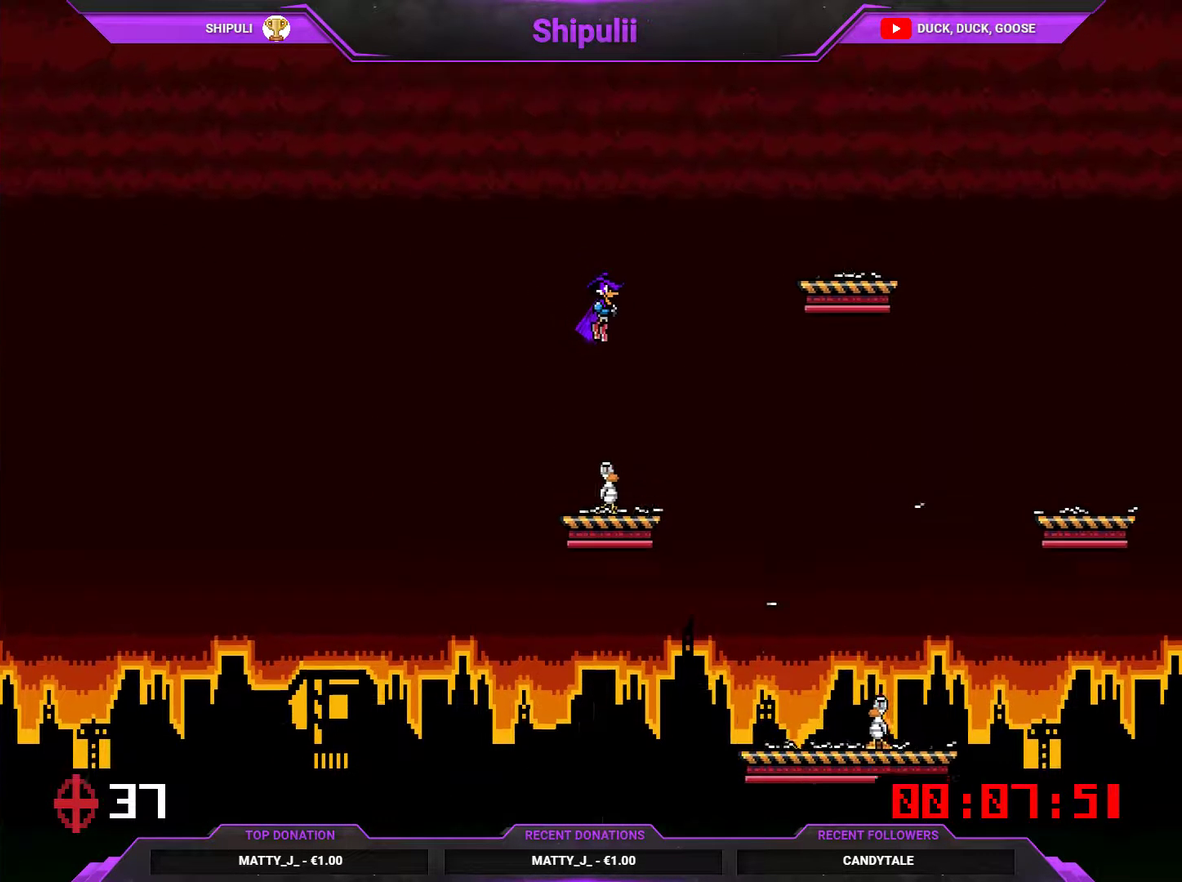
{"buttons": ["DPAD_RIGHT"], "right_stick": "center", "events": [[417, "DPAD_RIGHT", "down"]]}
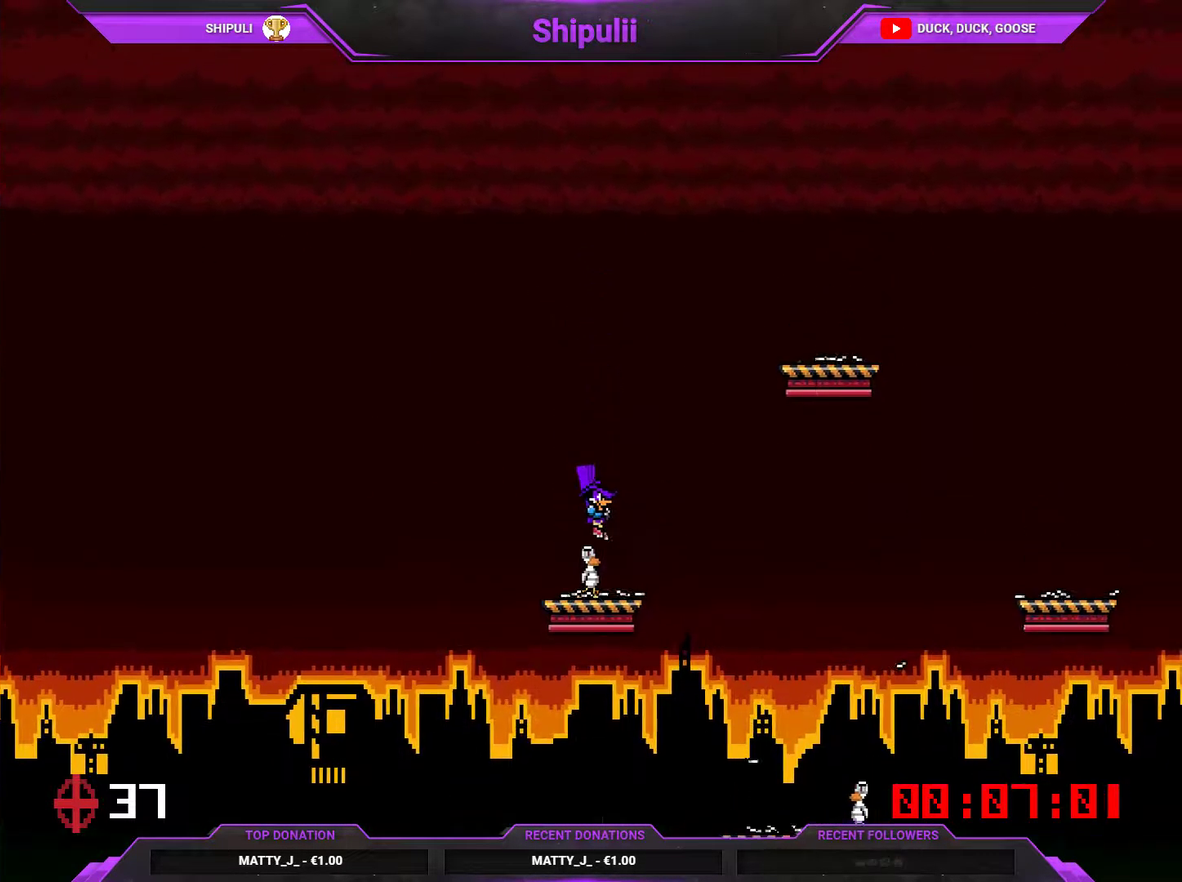
{"buttons": ["DPAD_RIGHT"], "right_stick": "center", "events": []}
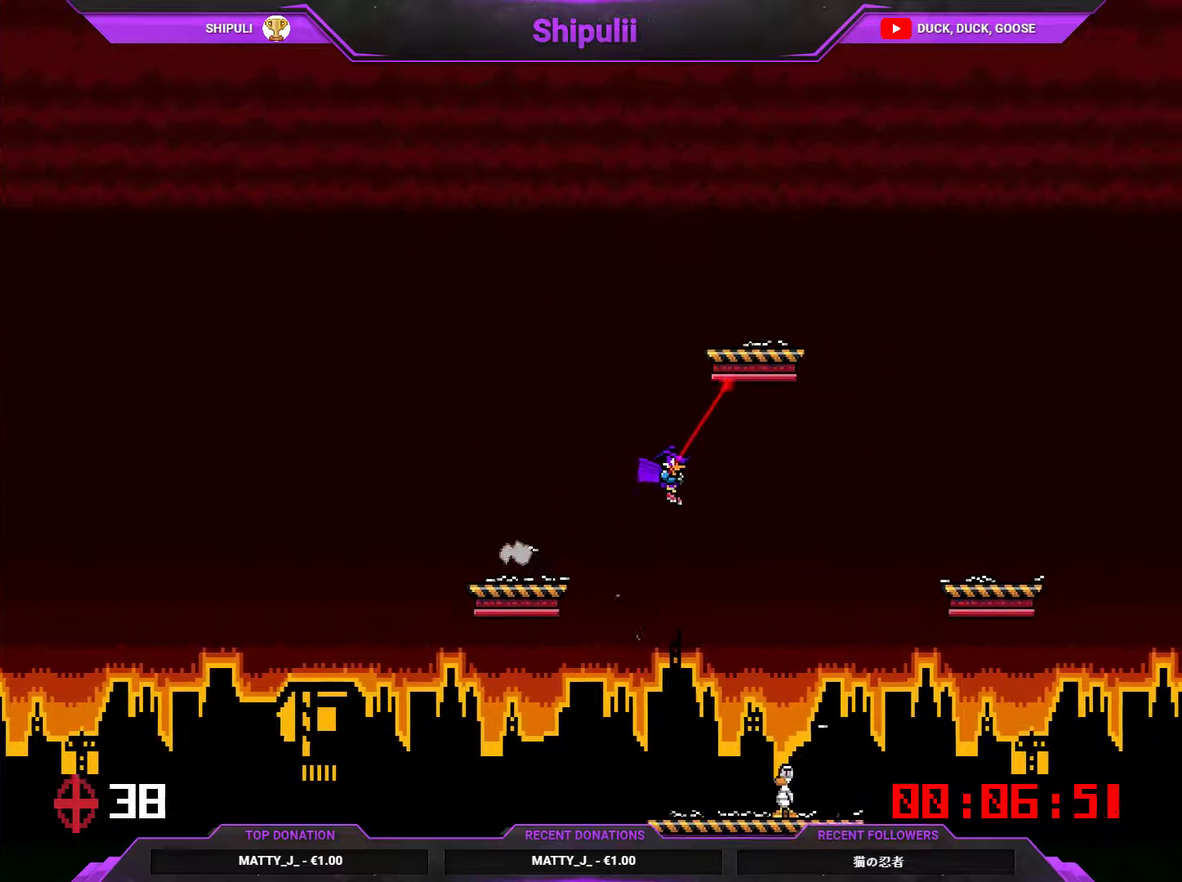
{"buttons": ["DPAD_UP", "DPAD_LEFT"], "right_stick": "center", "events": [[333, "DPAD_RIGHT", "up"], [367, "DPAD_LEFT", "down"], [367, "DPAD_UP", "down"]]}
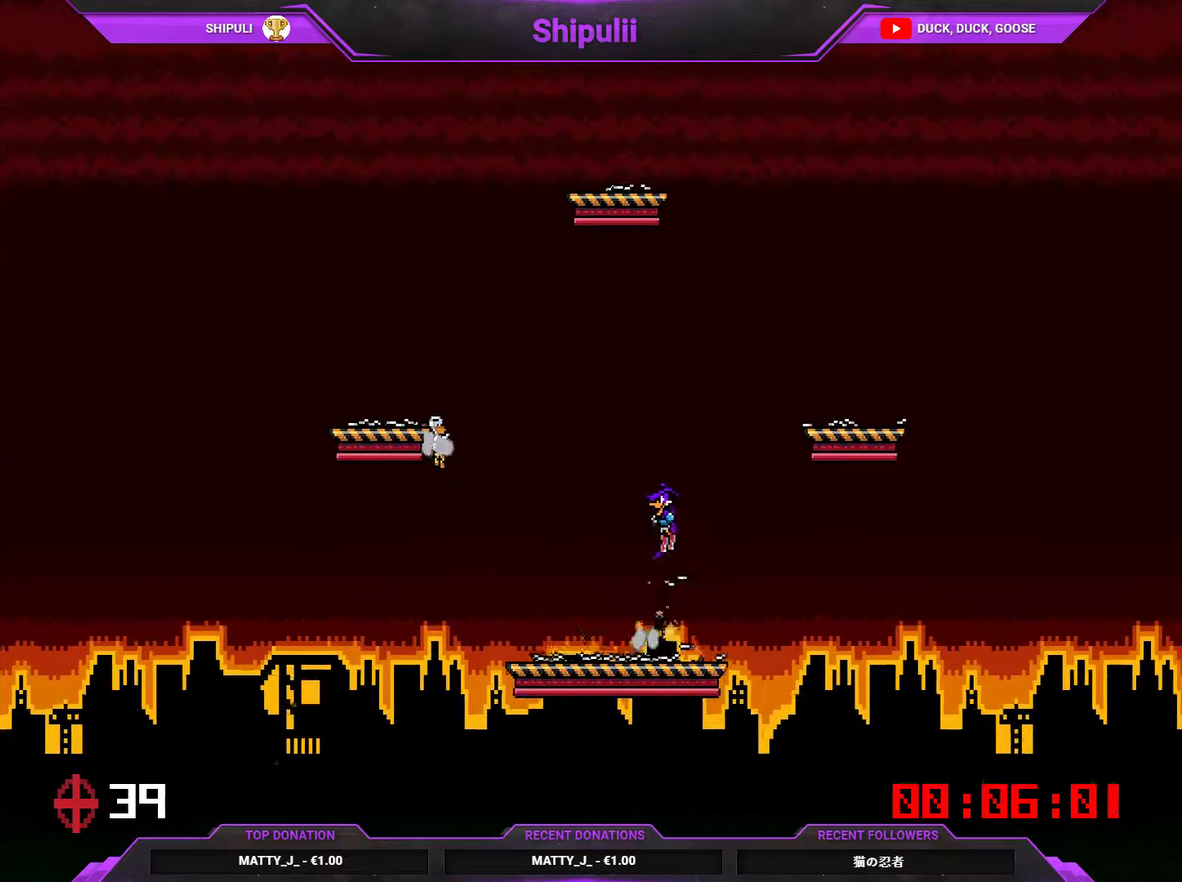
{"buttons": ["DPAD_UP", "DPAD_LEFT"], "right_stick": "center", "events": [[34, "DPAD_UP", "up"], [134, "DPAD_UP", "down"]]}
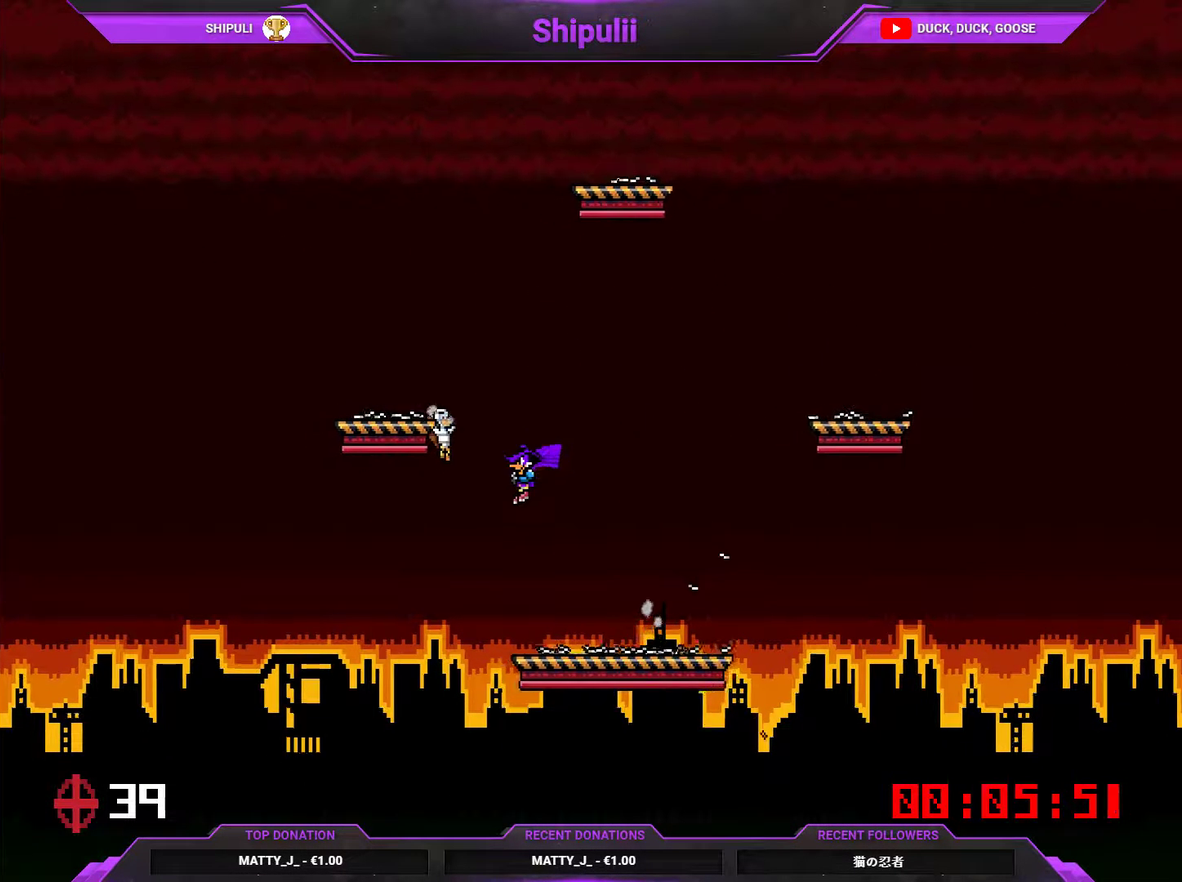
{"buttons": ["DPAD_RIGHT"], "right_stick": "center", "events": [[200, "CROSS", "down"], [300, "CROSS", "up"], [434, "CROSS", "down"], [467, "DPAD_LEFT", "up"], [500, "CROSS", "up"], [500, "DPAD_RIGHT", "down"], [500, "DPAD_UP", "up"]]}
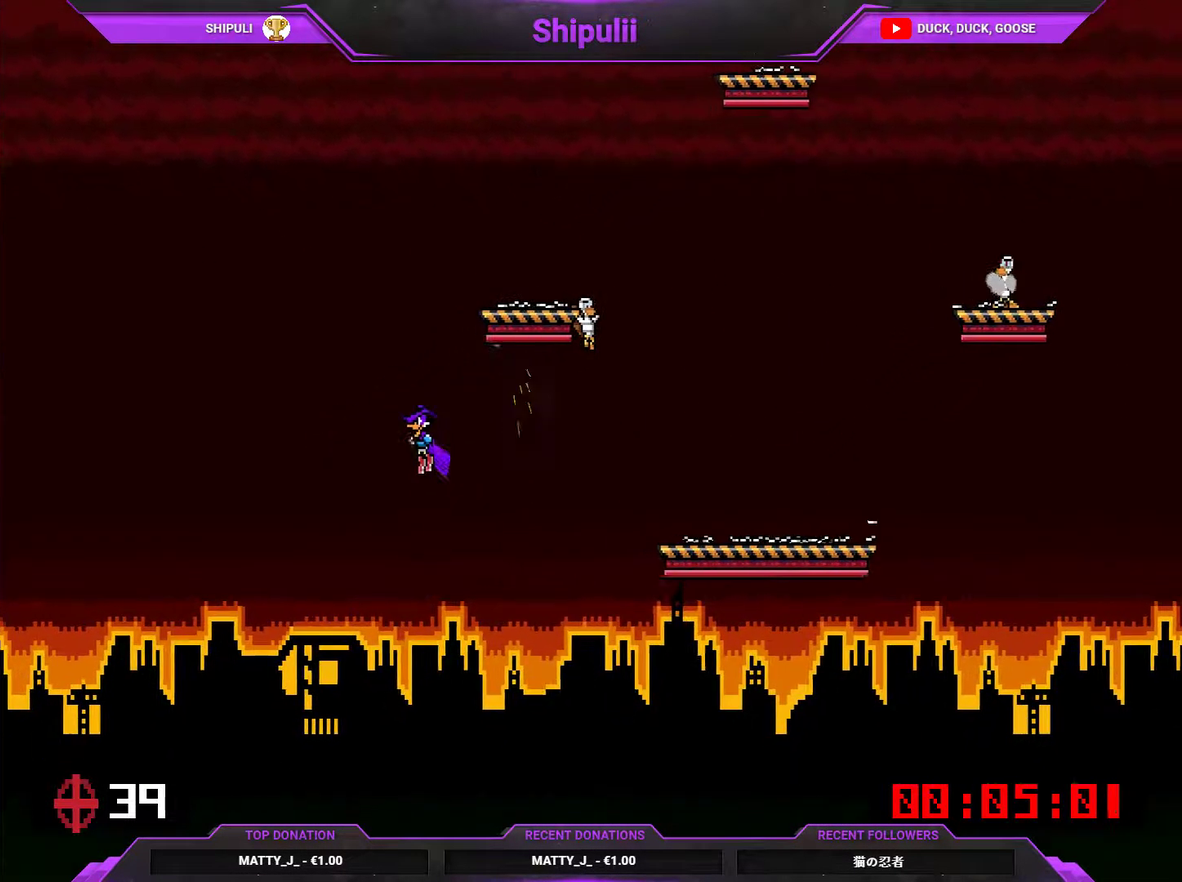
{"buttons": ["DPAD_RIGHT"], "right_stick": "center", "events": []}
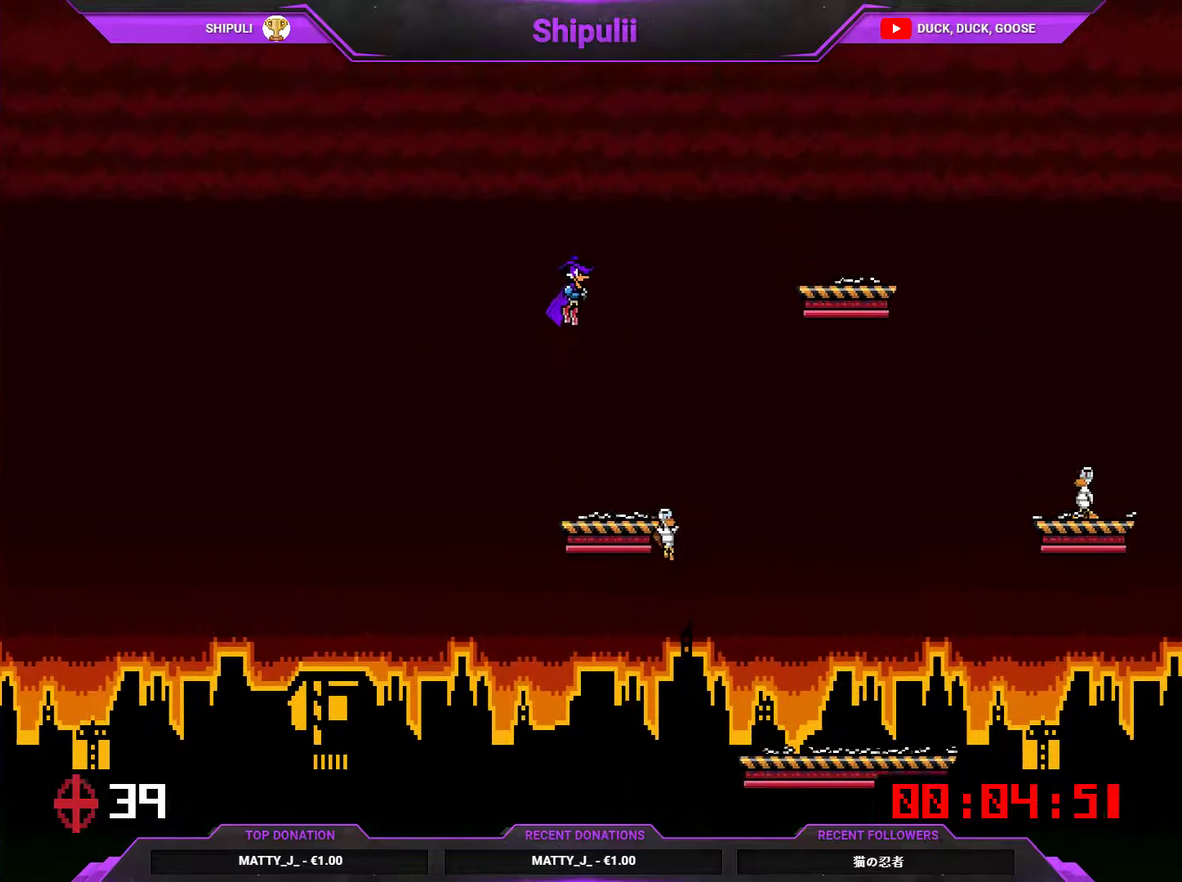
{"buttons": ["DPAD_RIGHT"], "right_stick": "center", "events": [[83, "DPAD_RIGHT", "up"], [384, "DPAD_RIGHT", "down"]]}
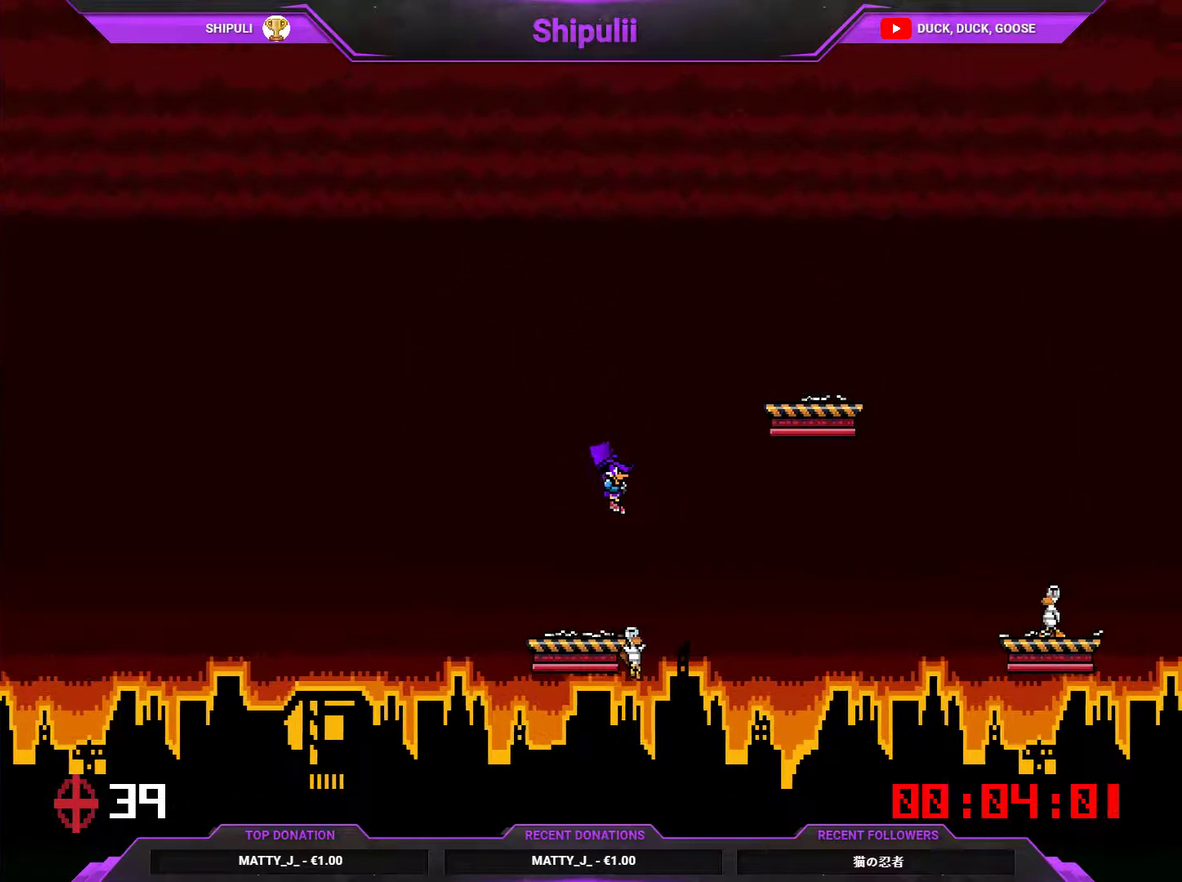
{"buttons": [], "right_stick": "center", "events": [[16, "DPAD_RIGHT", "up"], [250, "DPAD_RIGHT", "down"], [383, "DPAD_RIGHT", "up"]]}
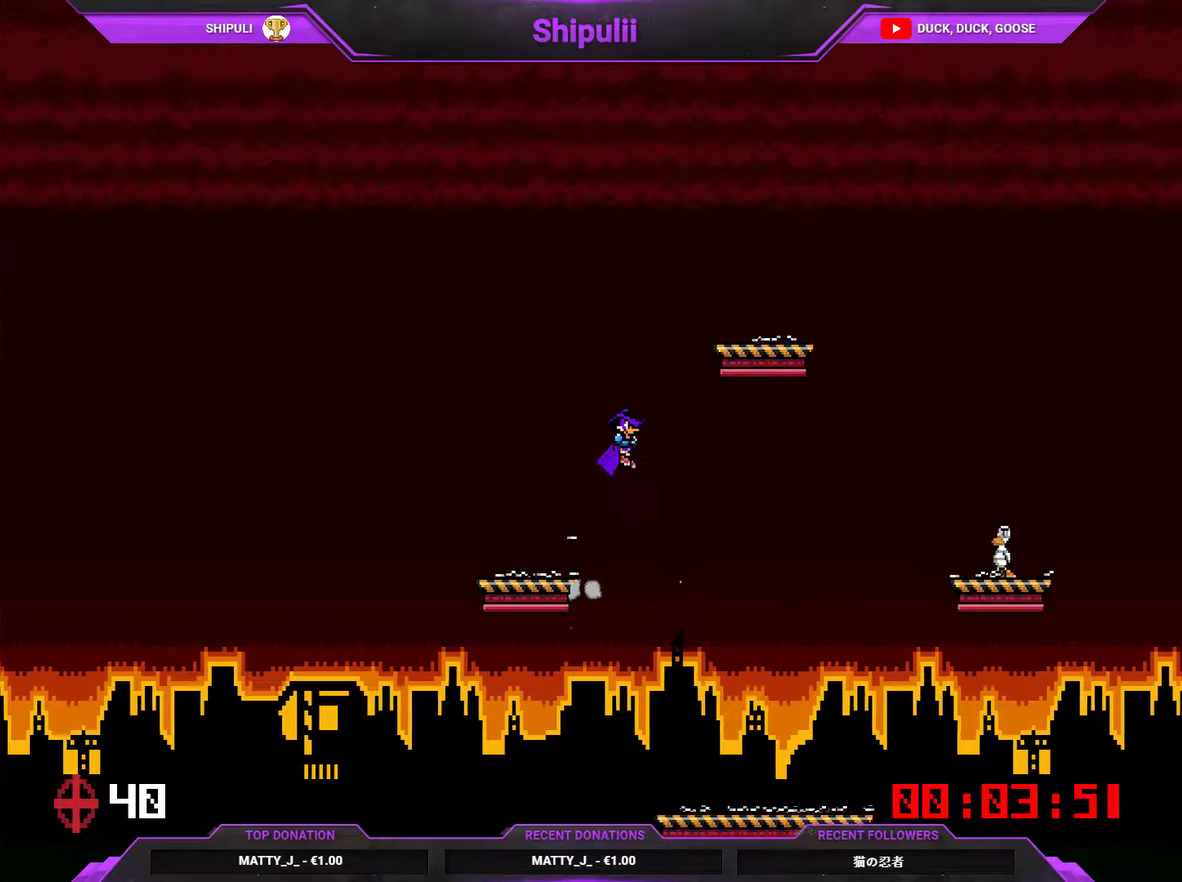
{"buttons": [], "right_stick": "center", "events": [[84, "DPAD_LEFT", "down"], [184, "DPAD_LEFT", "up"]]}
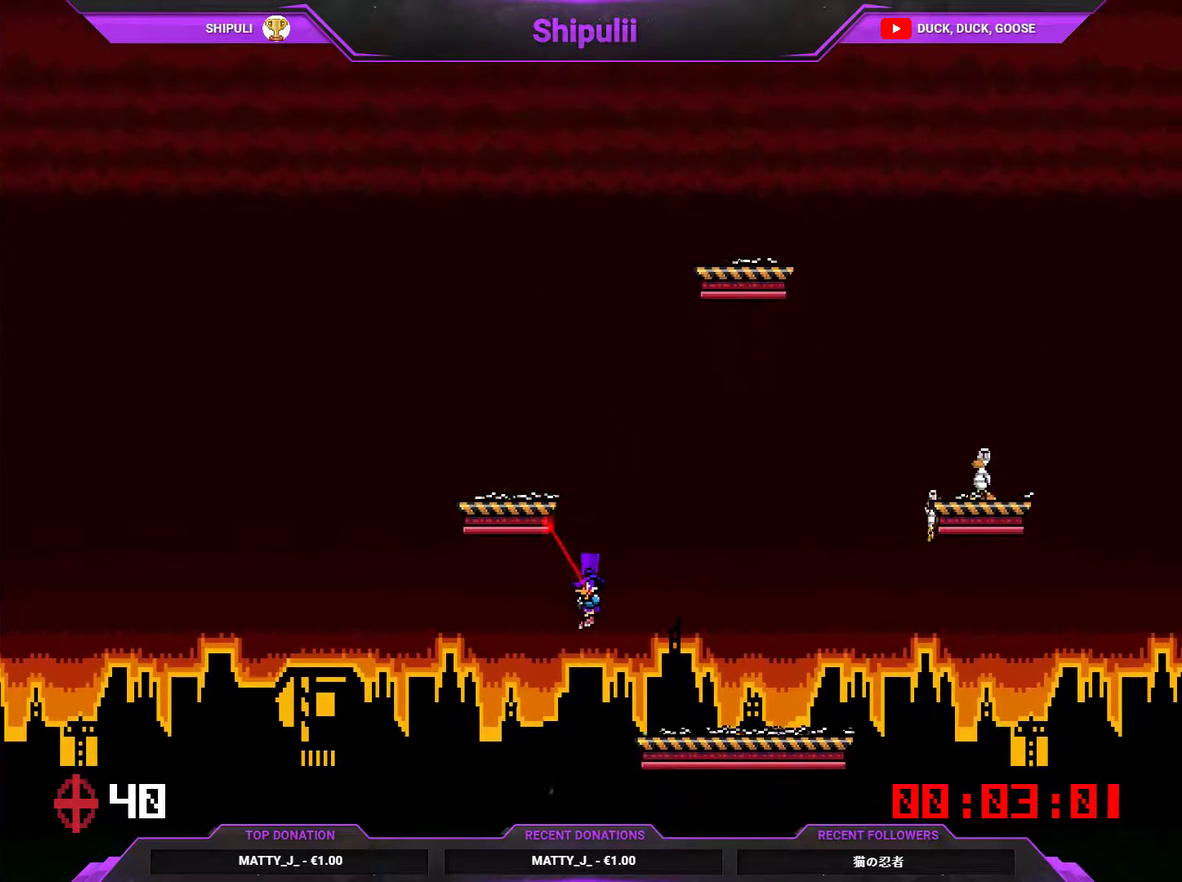
{"buttons": [], "right_stick": "center", "events": []}
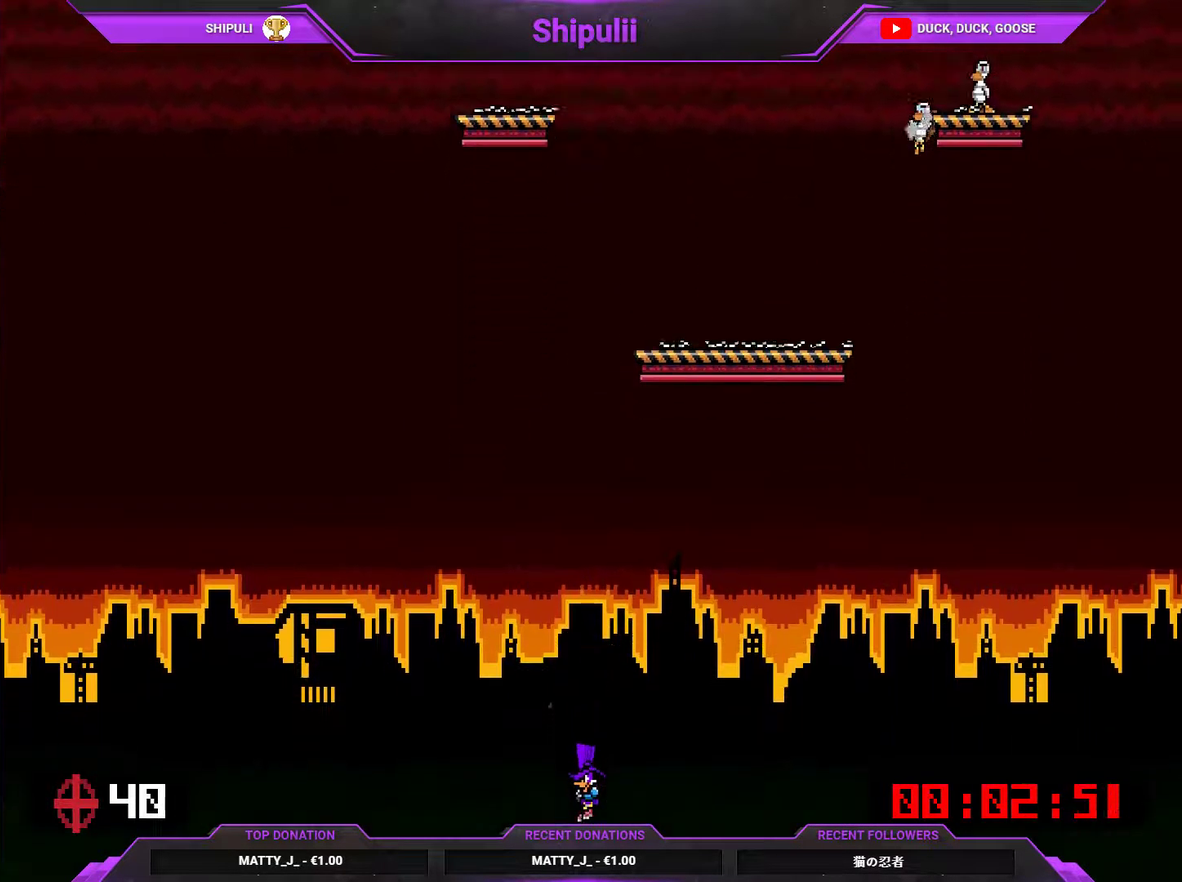
{"buttons": [], "right_stick": "center", "events": [[400, "R3", "down"], [501, "R3", "up"]]}
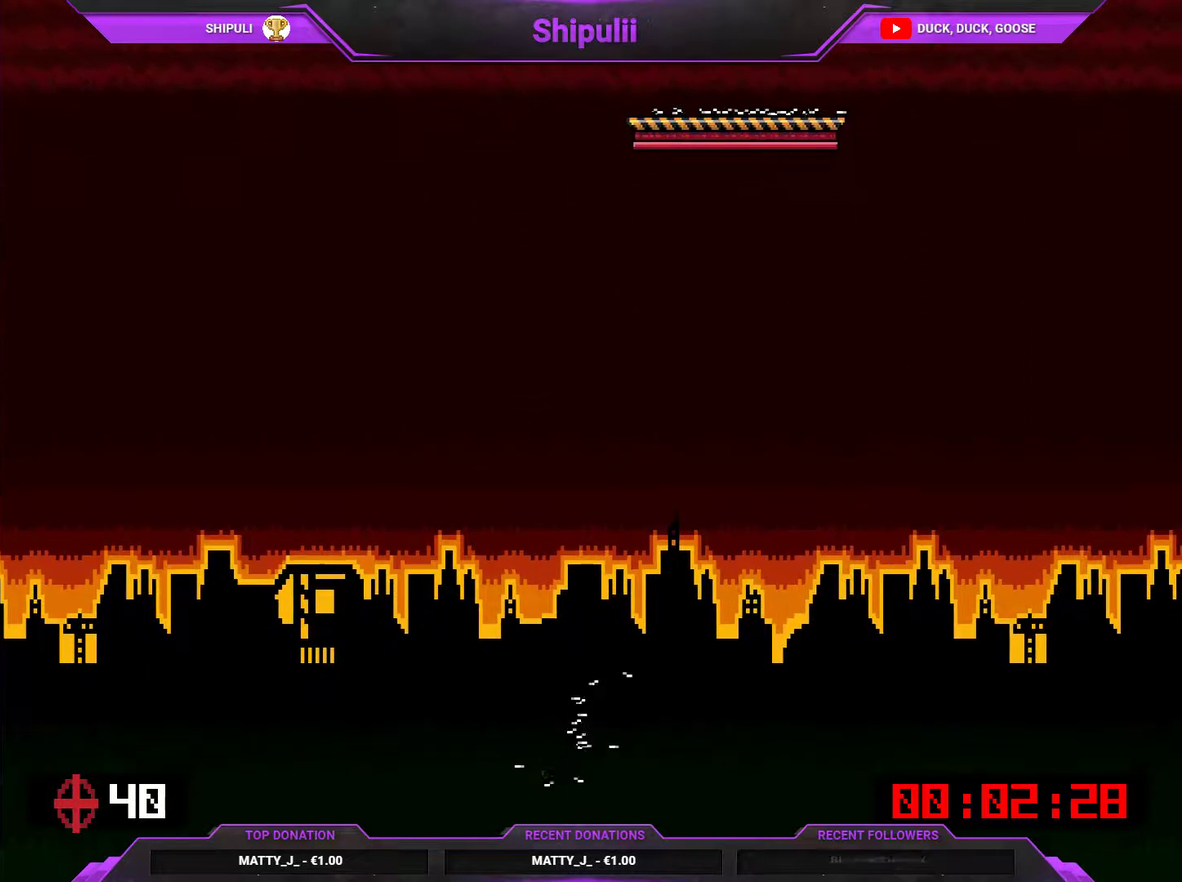
{"buttons": [], "right_stick": "center", "events": [[200, "START", "down"], [283, "START", "up"]]}
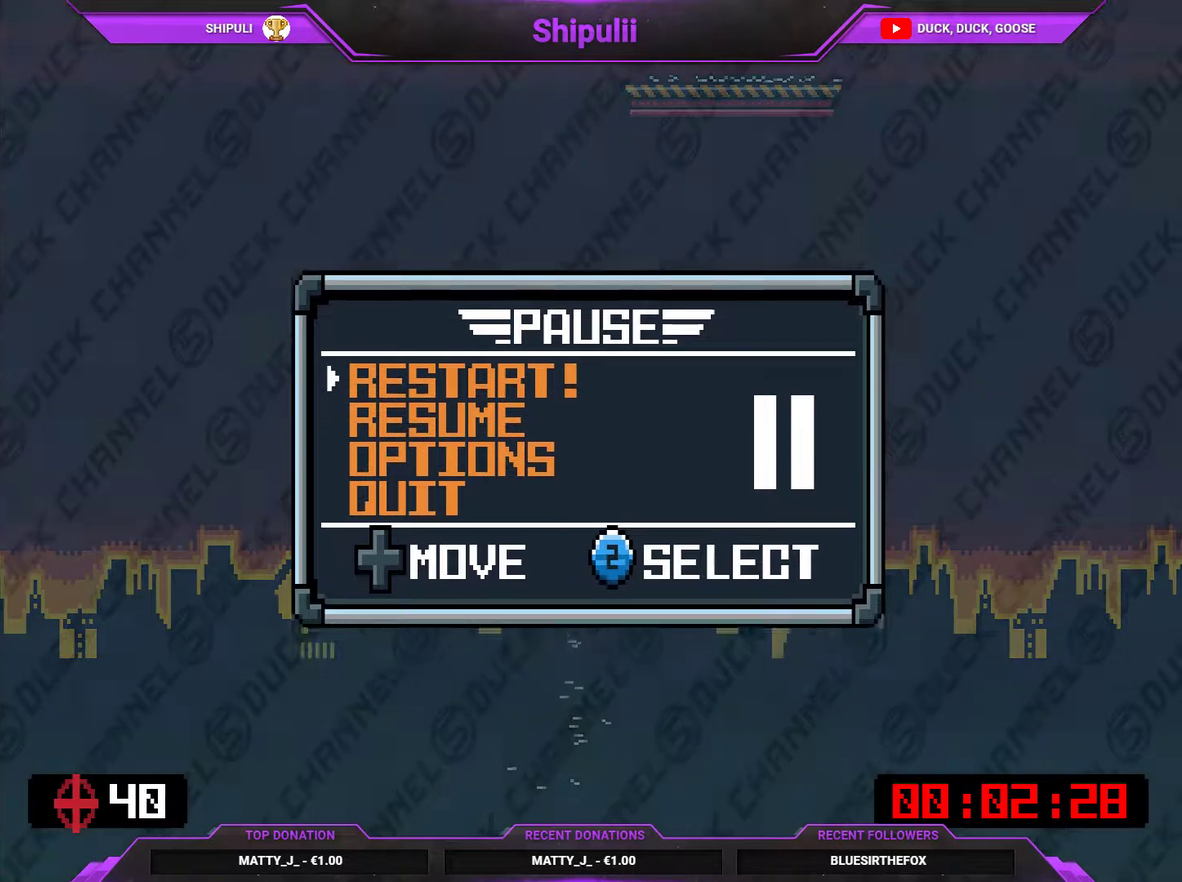
{"buttons": [], "right_stick": "center", "events": [[84, "DPAD_UP", "down"], [250, "DPAD_UP", "up"], [284, "CROSS", "down"], [384, "CROSS", "up"]]}
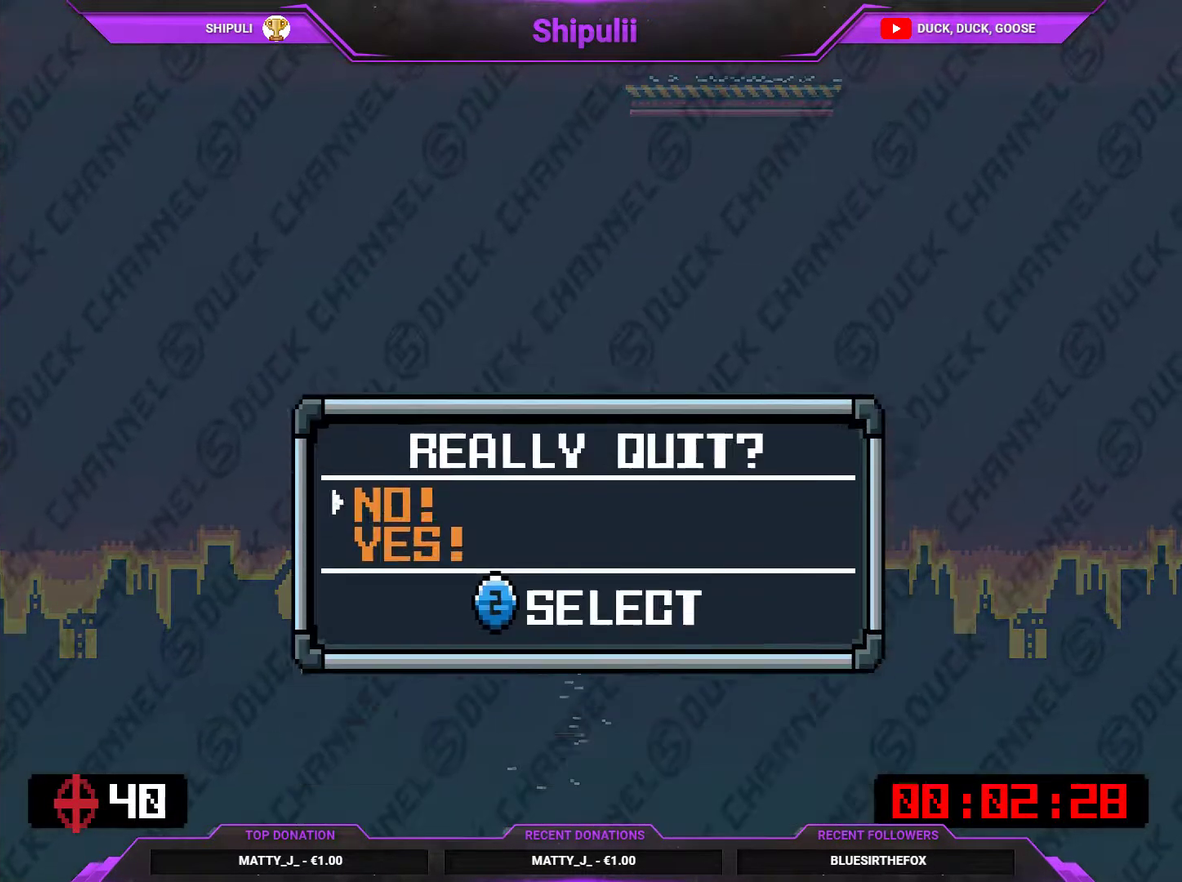
{"buttons": [], "right_stick": "center", "events": [[116, "DPAD_DOWN", "down"], [283, "CROSS", "down"], [283, "DPAD_DOWN", "up"], [350, "CROSS", "up"]]}
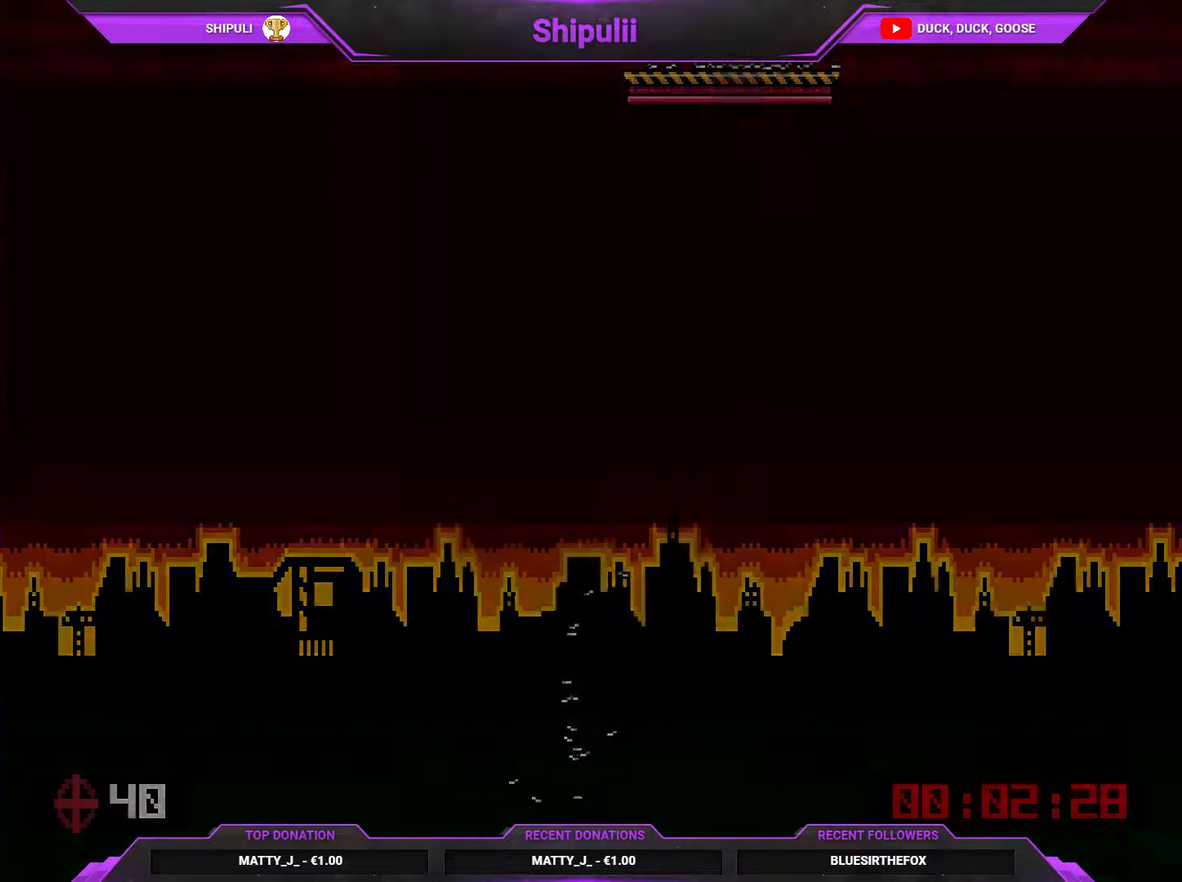
{"buttons": [], "right_stick": "center", "events": [[184, "CIRCLE", "down"], [267, "CIRCLE", "up"]]}
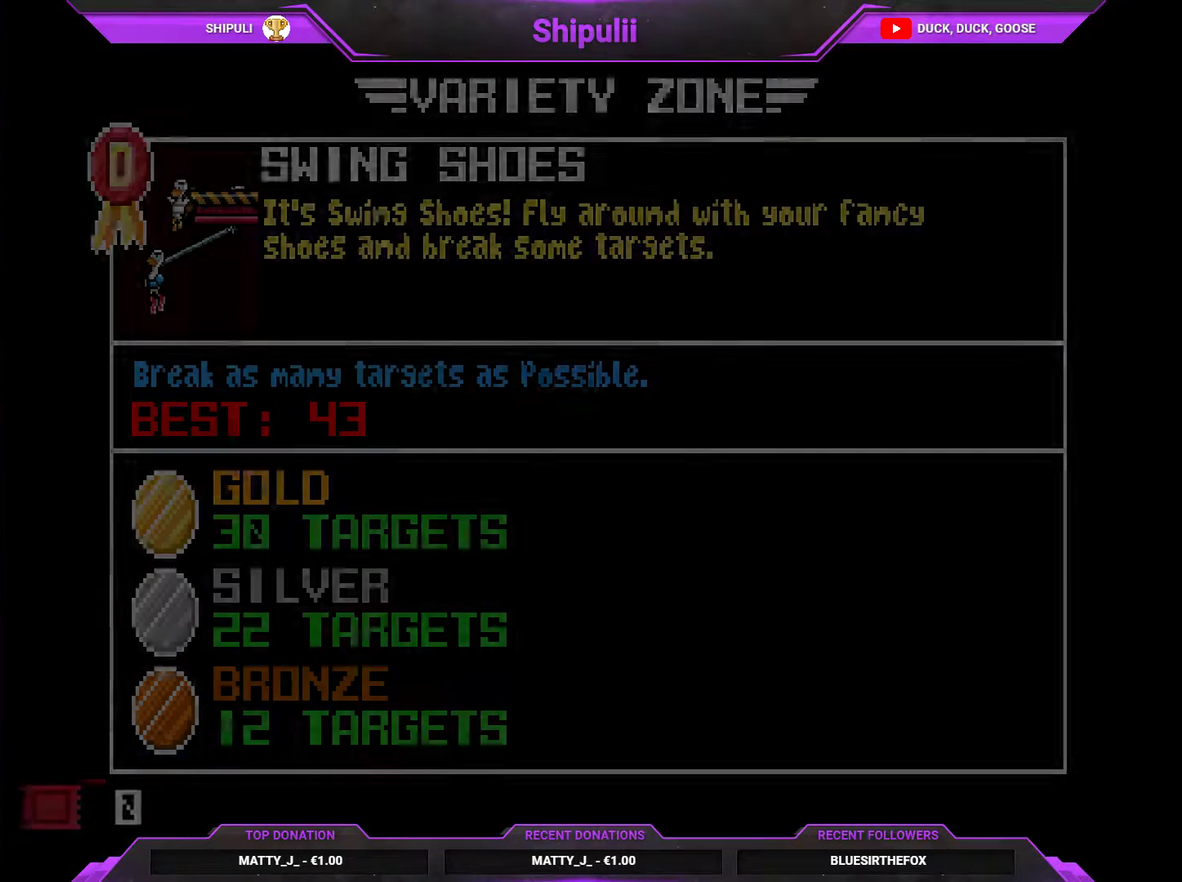
{"buttons": ["CIRCLE"], "right_stick": "center", "events": [[267, "DPAD_DOWN", "down"], [400, "DPAD_DOWN", "up"], [500, "CIRCLE", "down"]]}